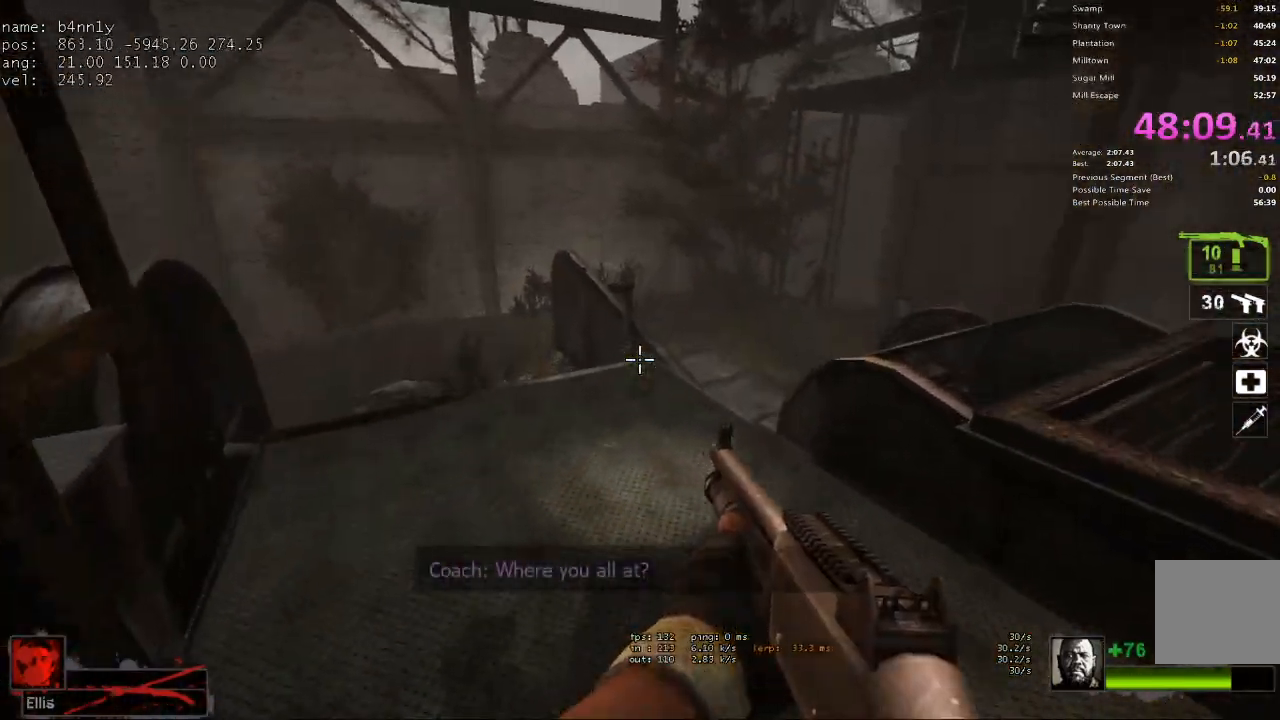
Gameplay with keyboard; each line is a JSON object with the keys held at the frame after it. "events" lists presses ("down") and releases ("up") of "1", "2", "3", "4", "5", "a", "alt", "c", "caps_lock", "ctrl", "d", "e", "f", "g", "q", "r", "s", "shift", "space", "t", "tab", "v", "w", "x" and "z" between this image and that frame as [ms after this image, input, new state], when the widget could be followed in between. No other keys are recorded. Mouse input is not recorded.
{"keys": ["a", "space"], "events": [[467, "space", "down"]]}
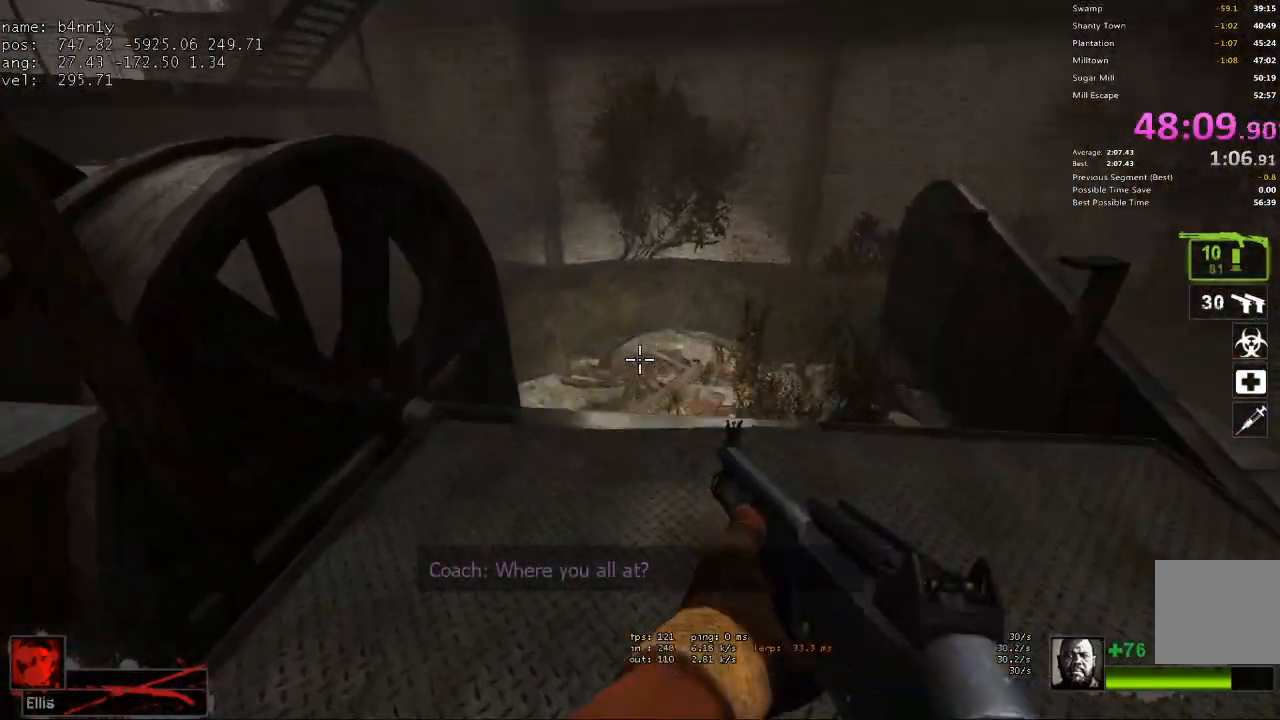
{"keys": ["d"], "events": [[150, "space", "up"], [300, "a", "up"], [300, "d", "down"]]}
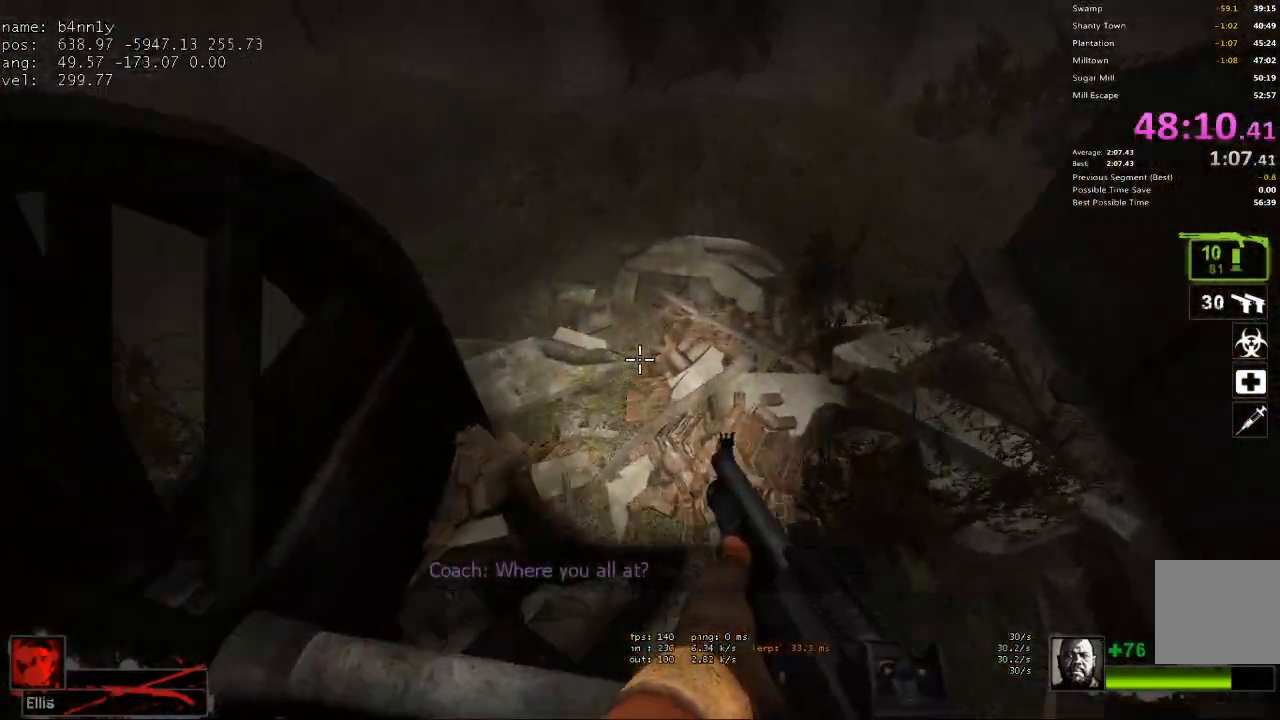
{"keys": ["a"], "events": [[117, "d", "up"], [117, "space", "down"], [167, "a", "down"], [267, "space", "up"]]}
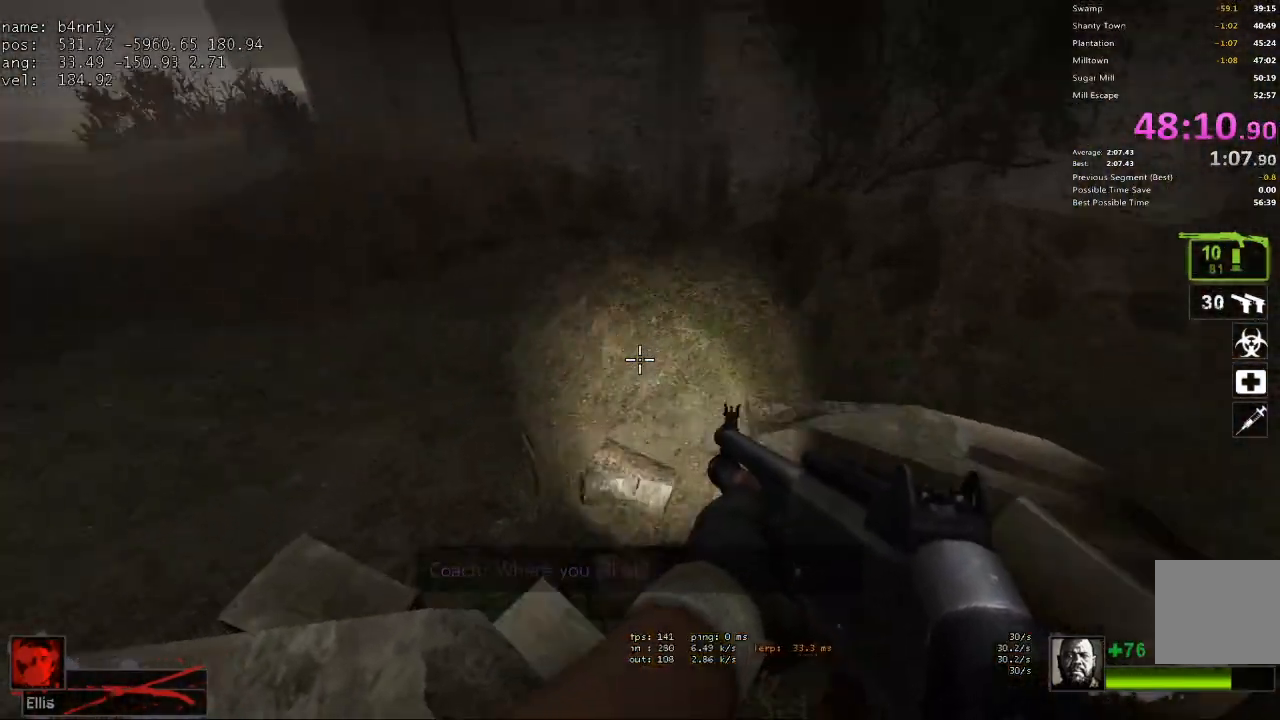
{"keys": ["w"], "events": [[50, "w", "down"], [83, "a", "up"]]}
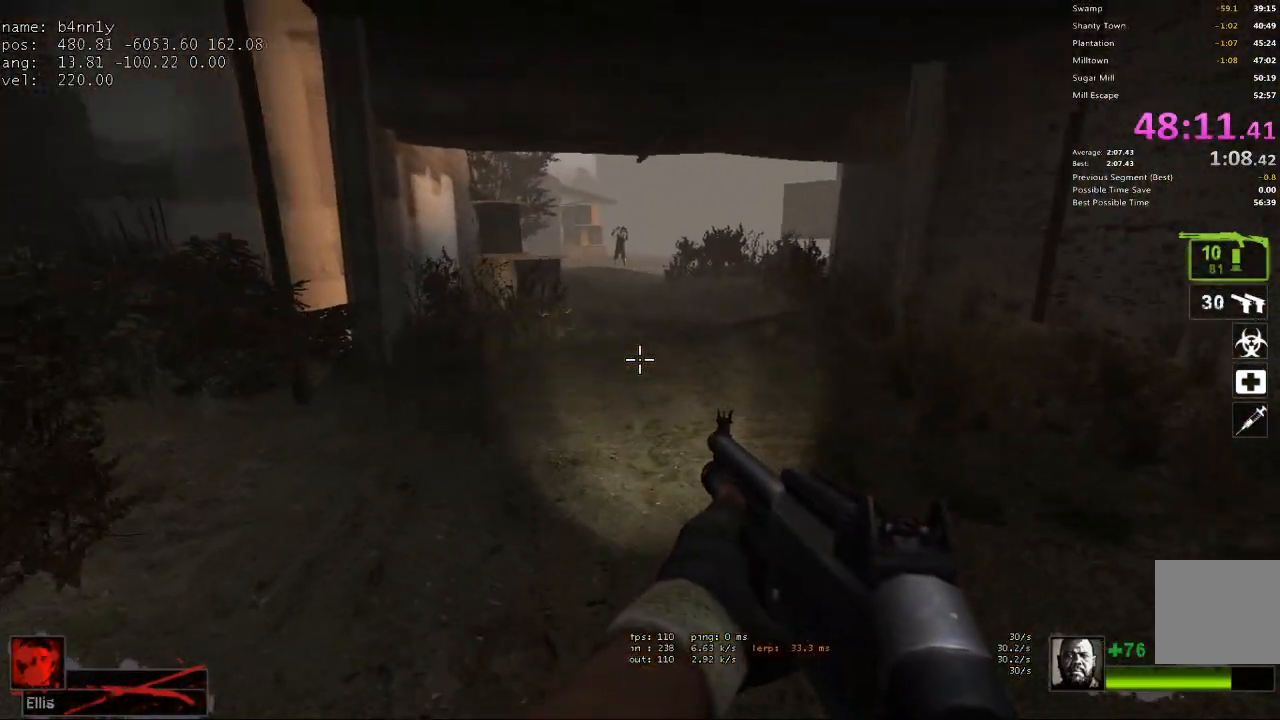
{"keys": ["w"], "events": [[100, "d", "down"], [383, "d", "up"]]}
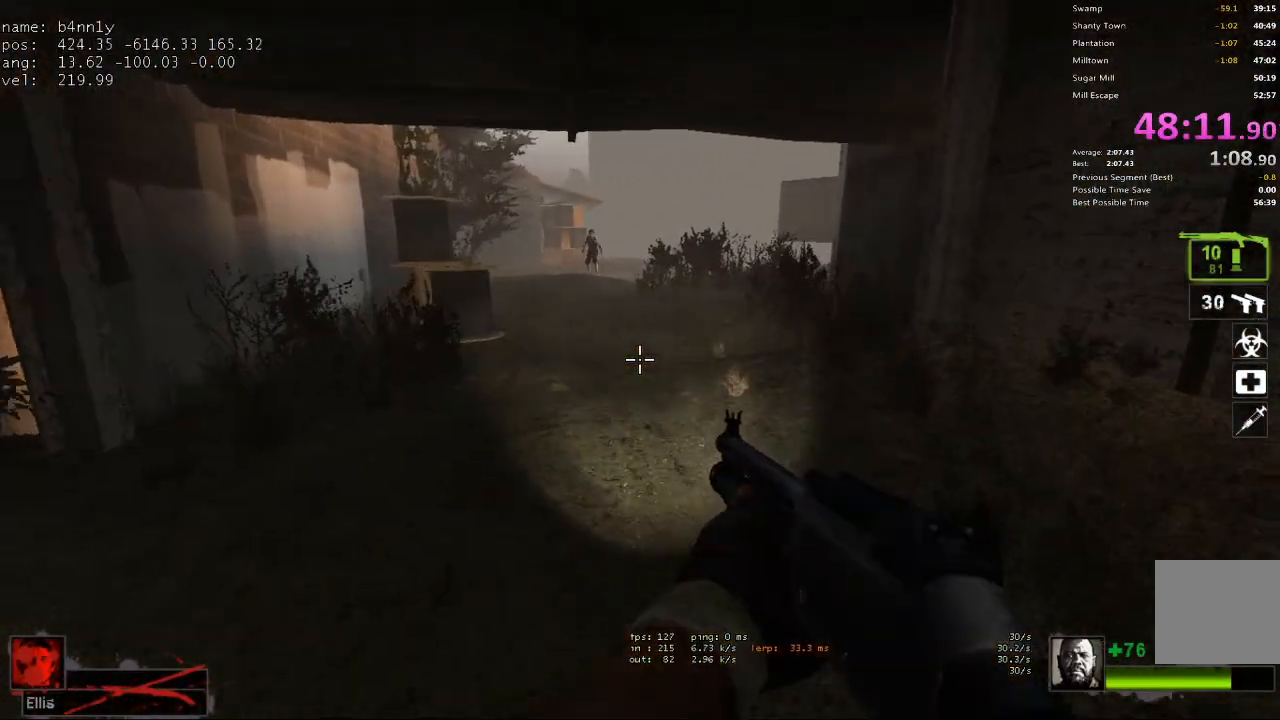
{"keys": ["d", "w"], "events": [[117, "d", "down"], [217, "d", "up"], [450, "d", "down"]]}
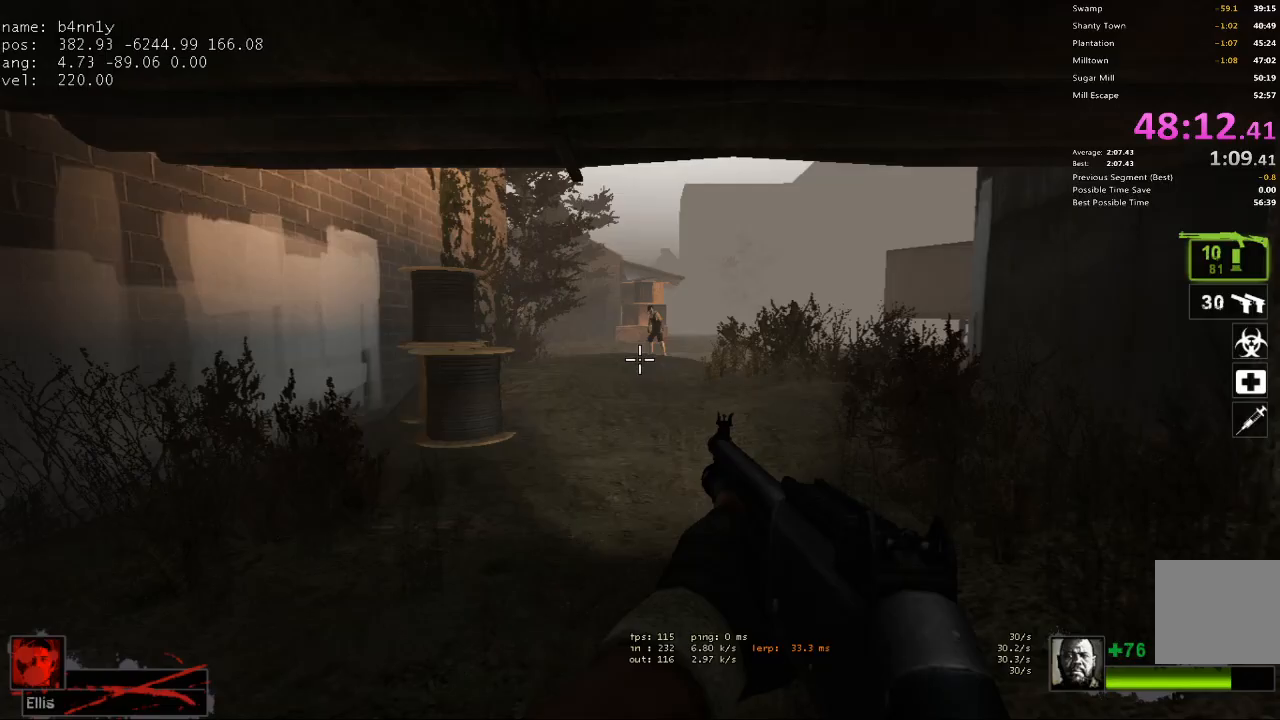
{"keys": ["w"], "events": [[33, "d", "up"]]}
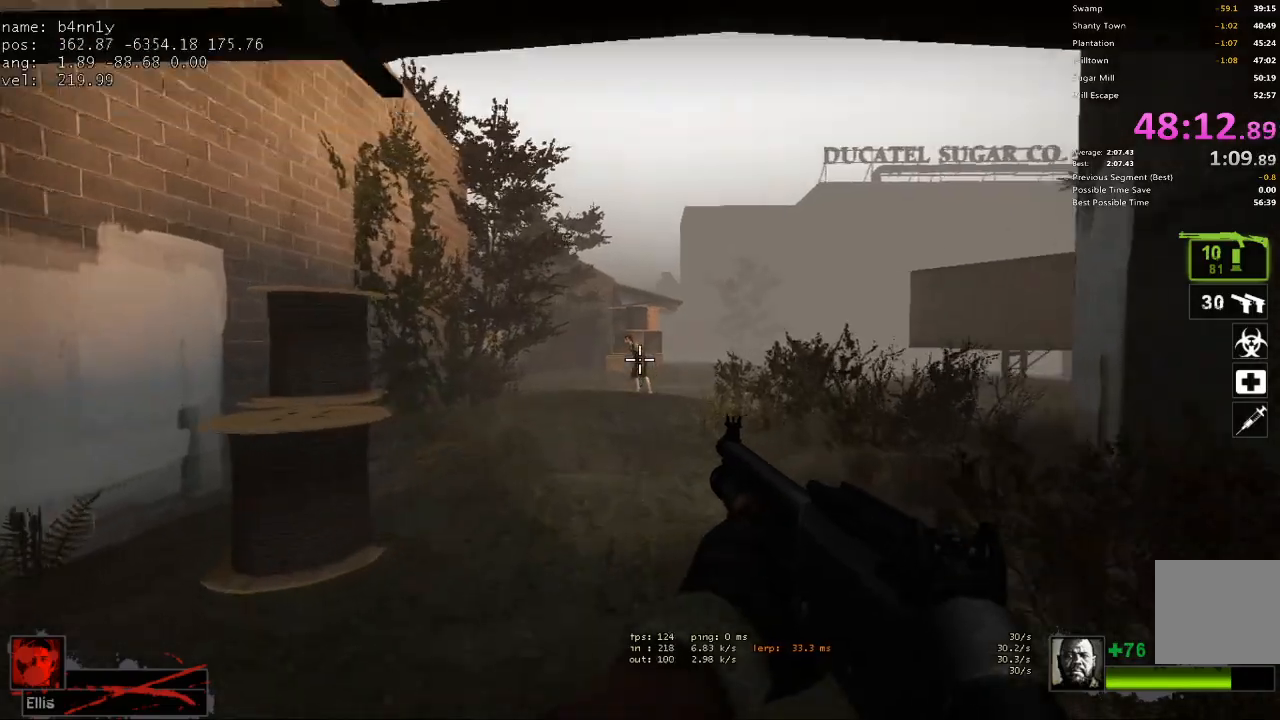
{"keys": ["w"], "events": [[50, "d", "down"], [150, "d", "up"]]}
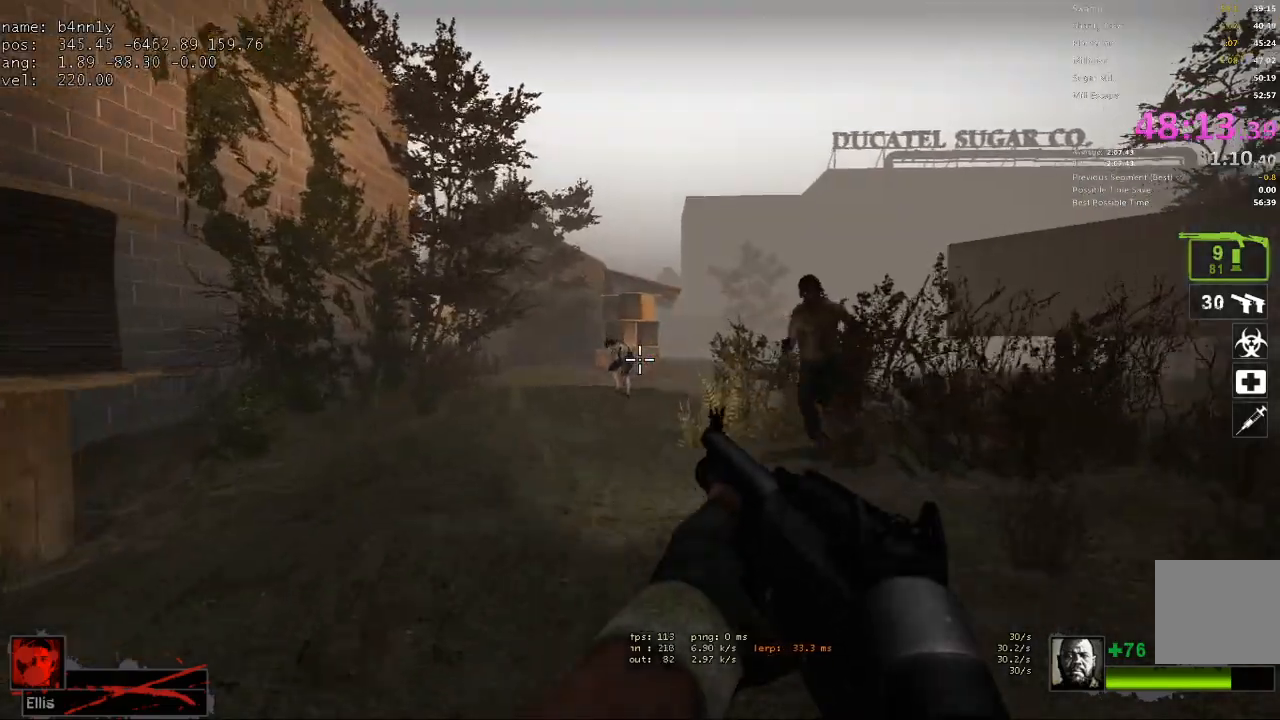
{"keys": ["w"], "events": [[67, "a", "down"], [500, "a", "up"]]}
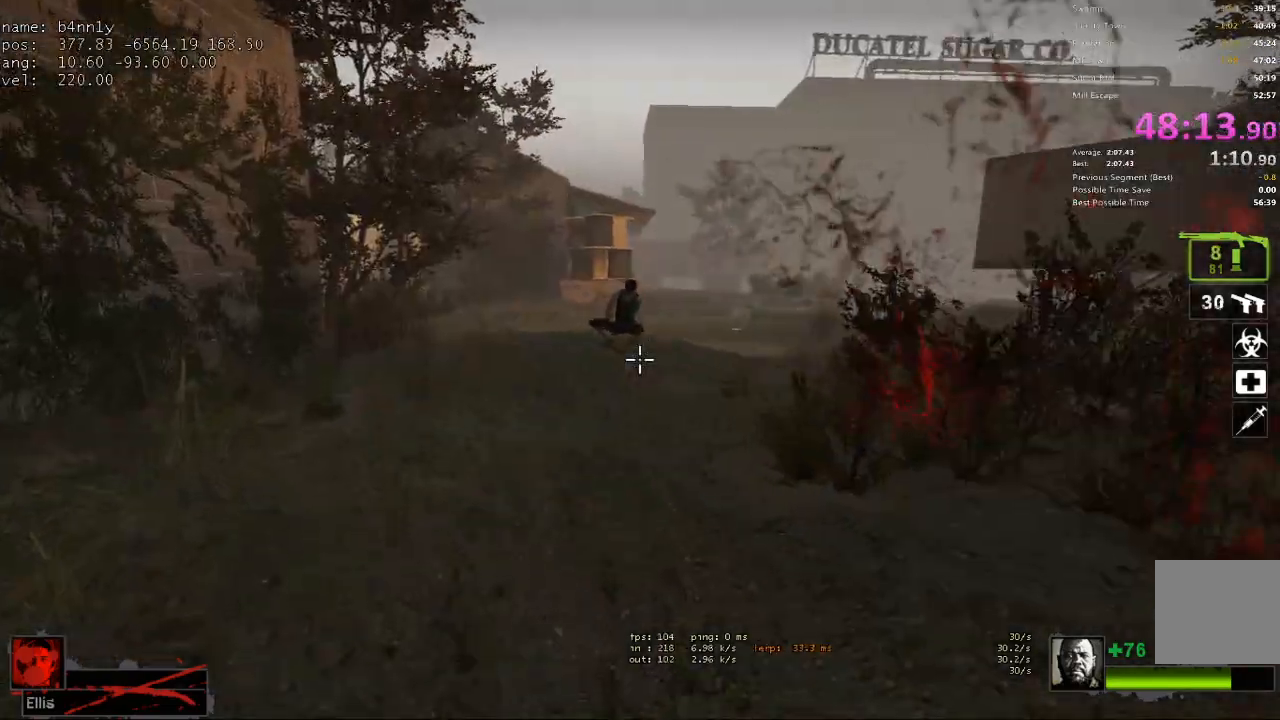
{"keys": ["r", "w"], "events": [[83, "a", "down"], [183, "a", "up"], [317, "a", "down"], [417, "a", "up"], [467, "r", "down"]]}
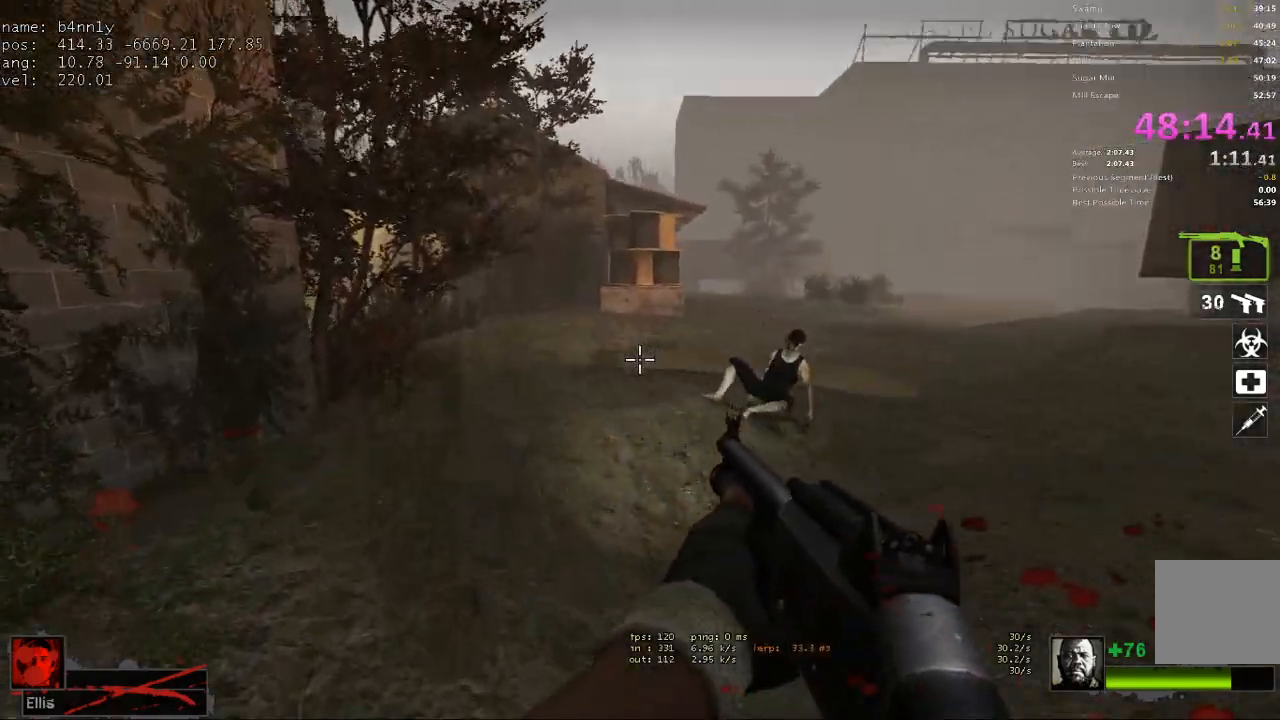
{"keys": ["a", "s"], "events": [[100, "r", "up"], [150, "a", "down"], [283, "w", "up"], [383, "s", "down"]]}
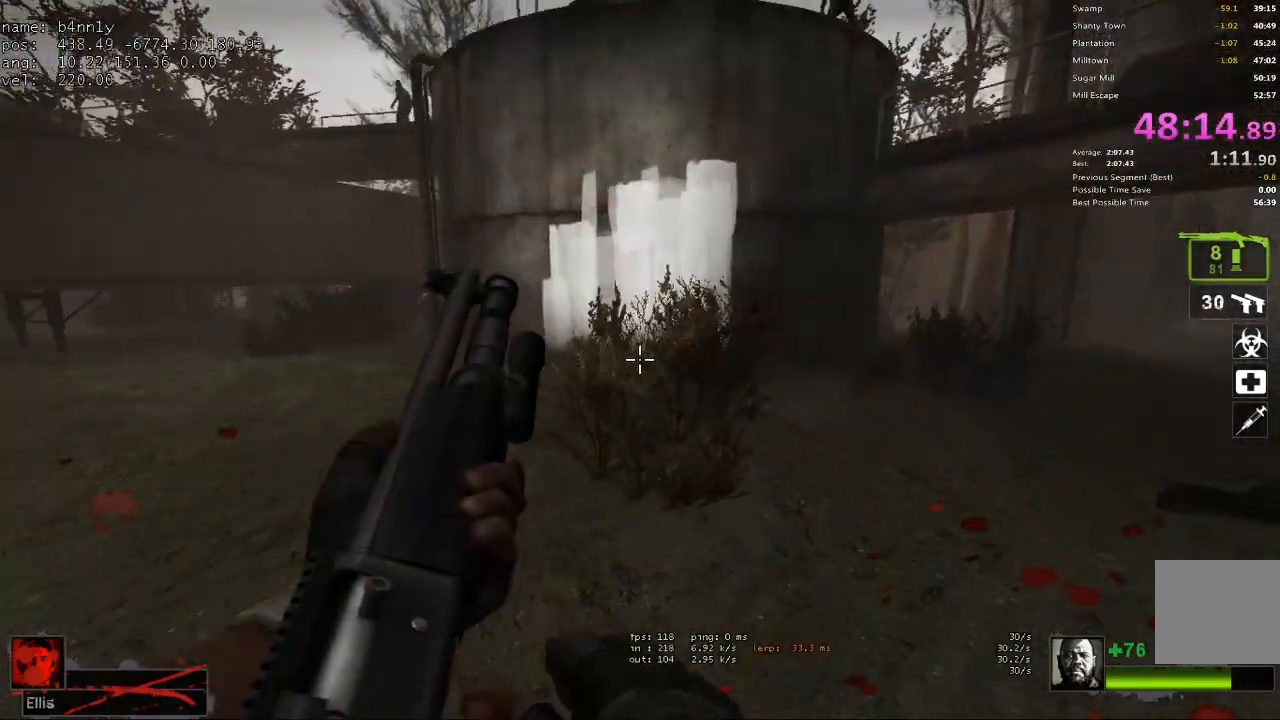
{"keys": ["a", "s"], "events": [[250, "a", "up"], [350, "a", "down"]]}
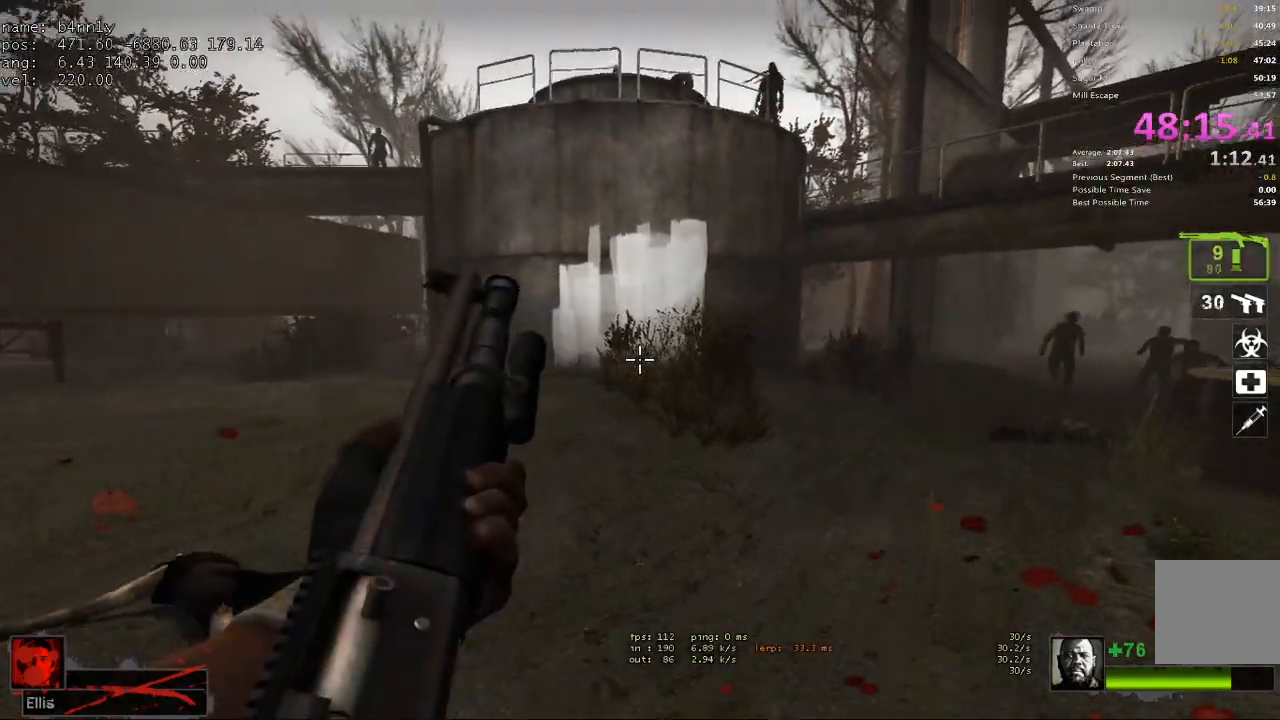
{"keys": ["w"], "events": [[267, "s", "up"], [367, "w", "down"], [450, "a", "up"]]}
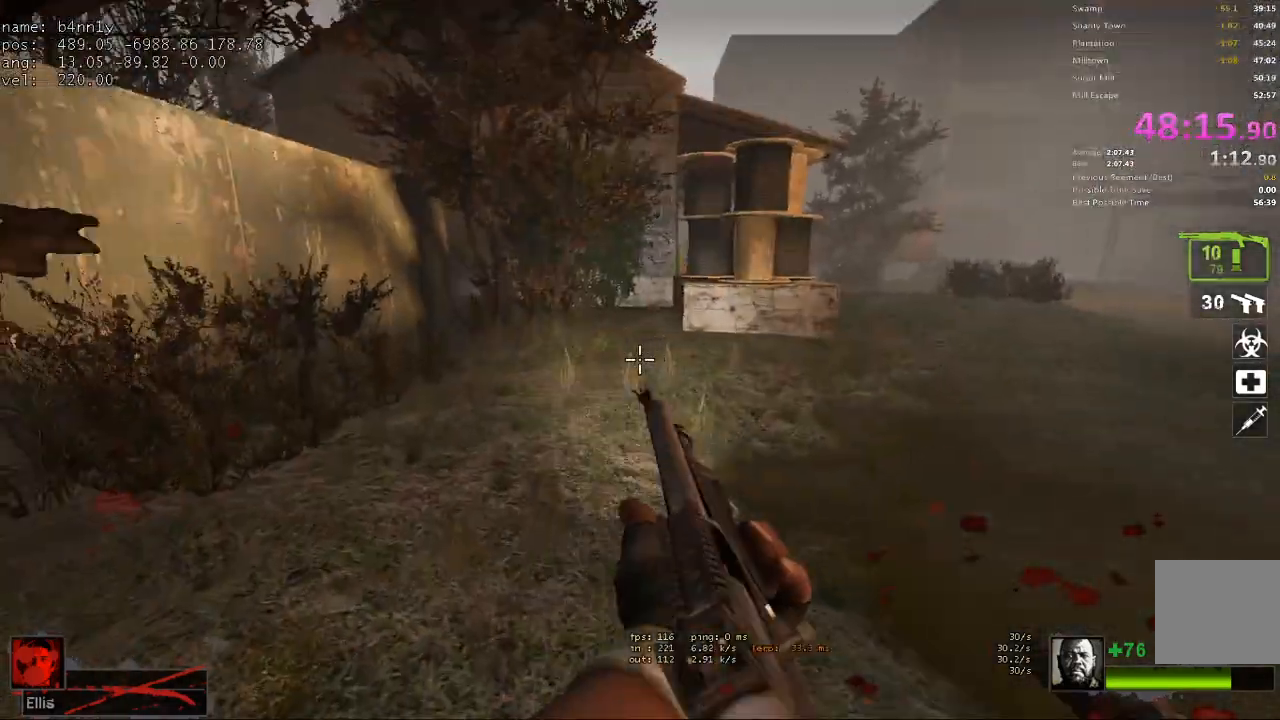
{"keys": ["w"], "events": []}
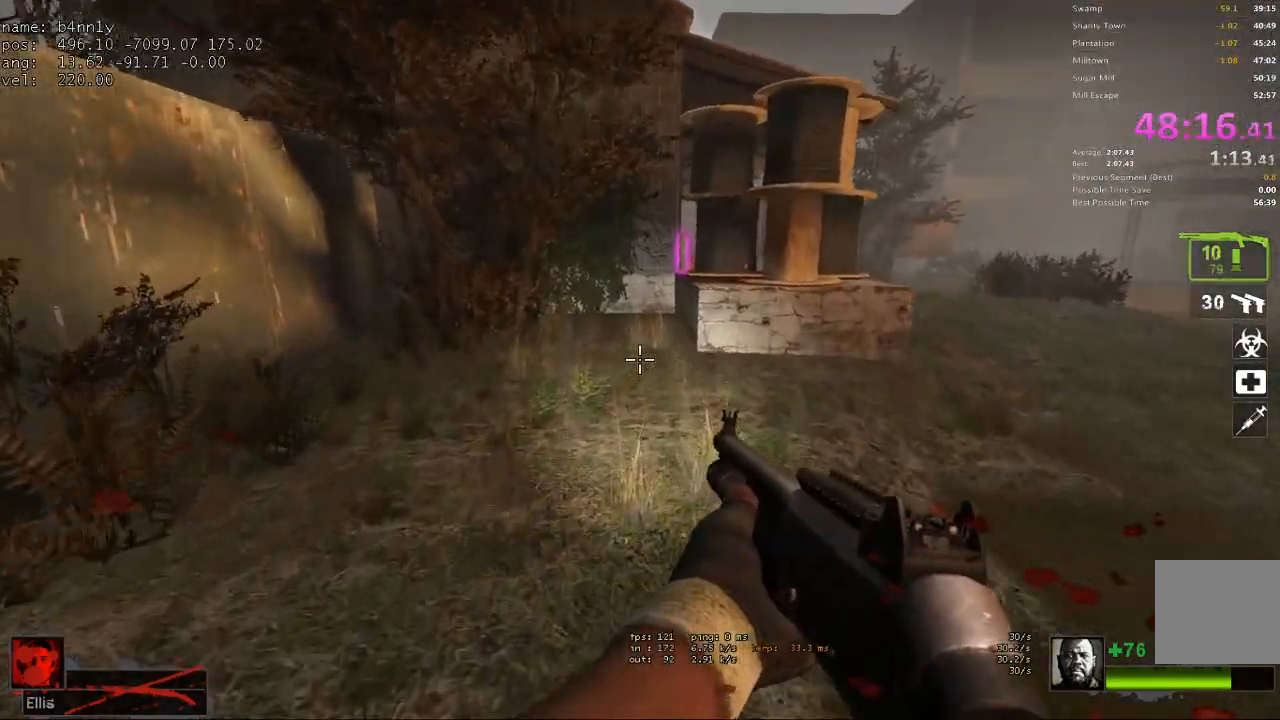
{"keys": ["d", "w"], "events": [[483, "d", "down"]]}
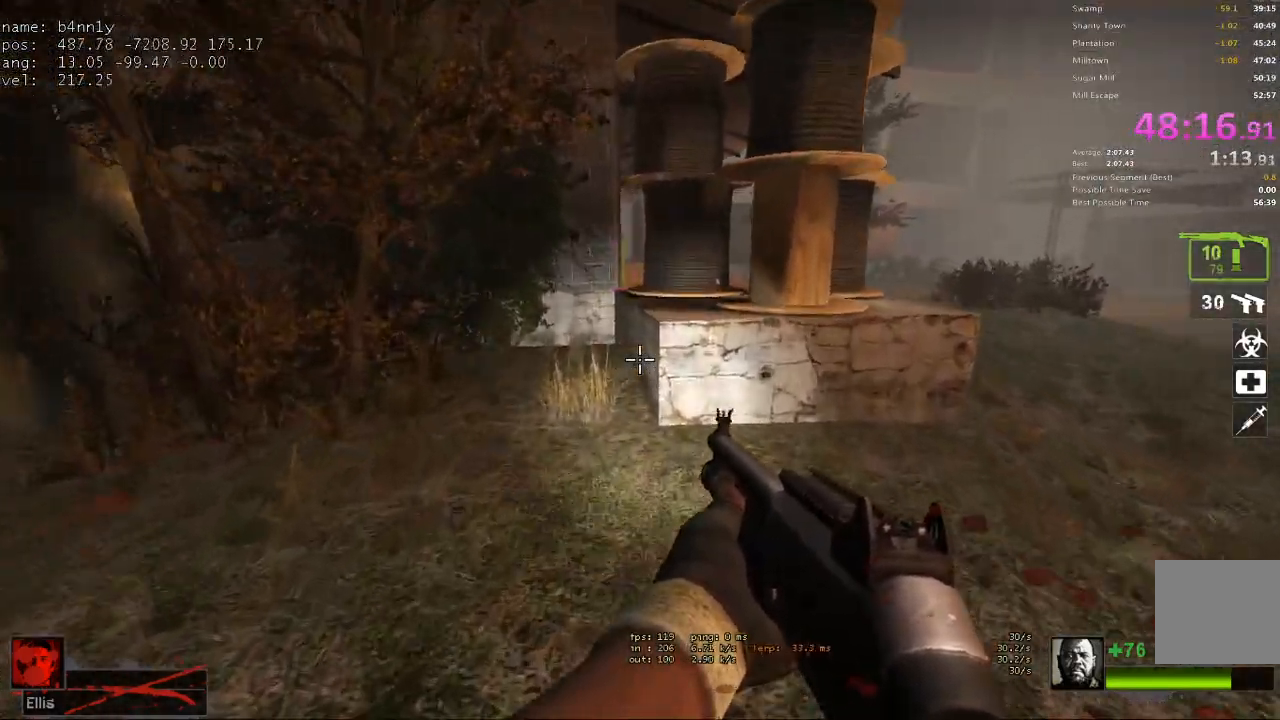
{"keys": ["d", "w"], "events": [[83, "d", "up"], [167, "d", "down"]]}
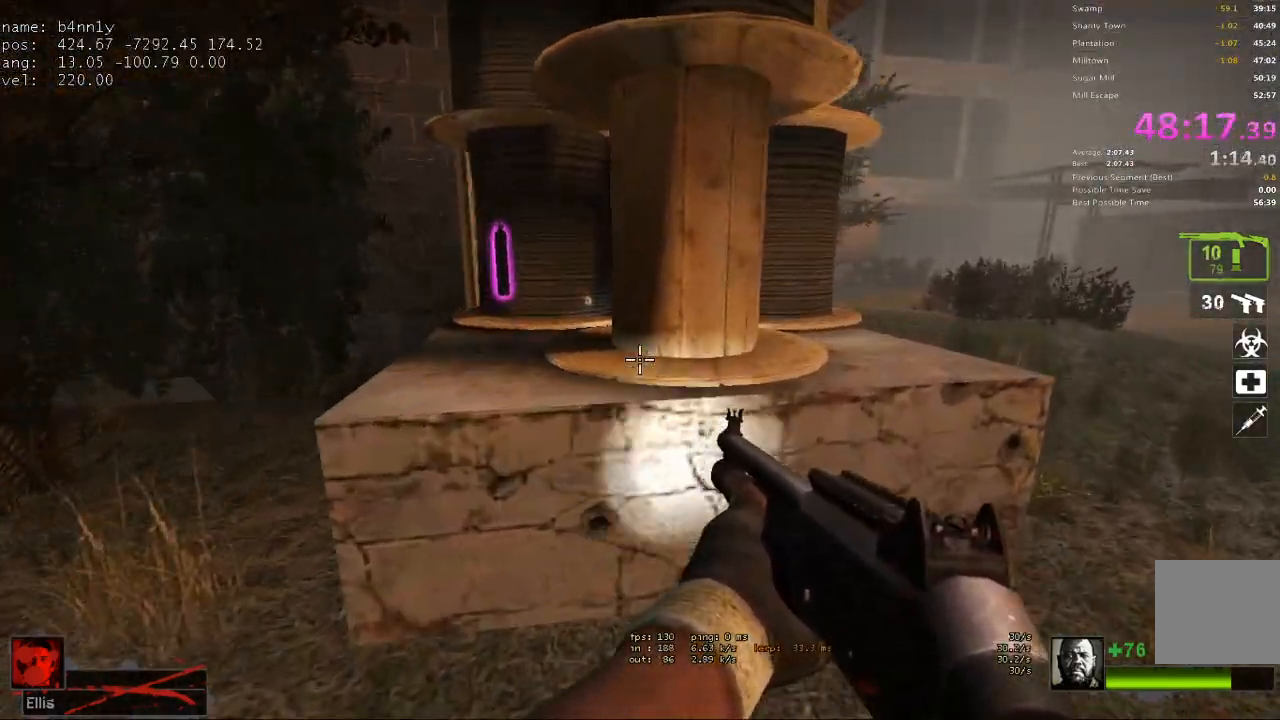
{"keys": ["d", "w"], "events": [[100, "w", "up"], [233, "w", "down"], [333, "w", "up"], [417, "w", "down"]]}
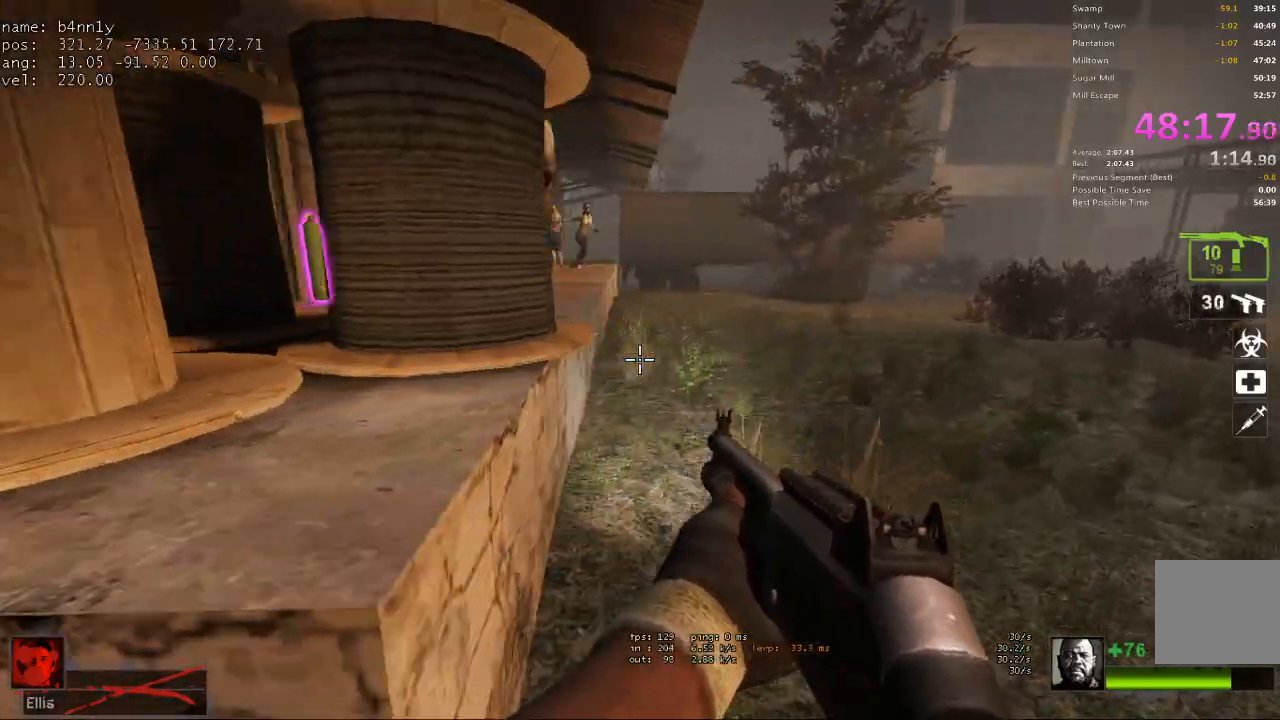
{"keys": ["d", "w"], "events": [[150, "d", "up"], [250, "d", "down"]]}
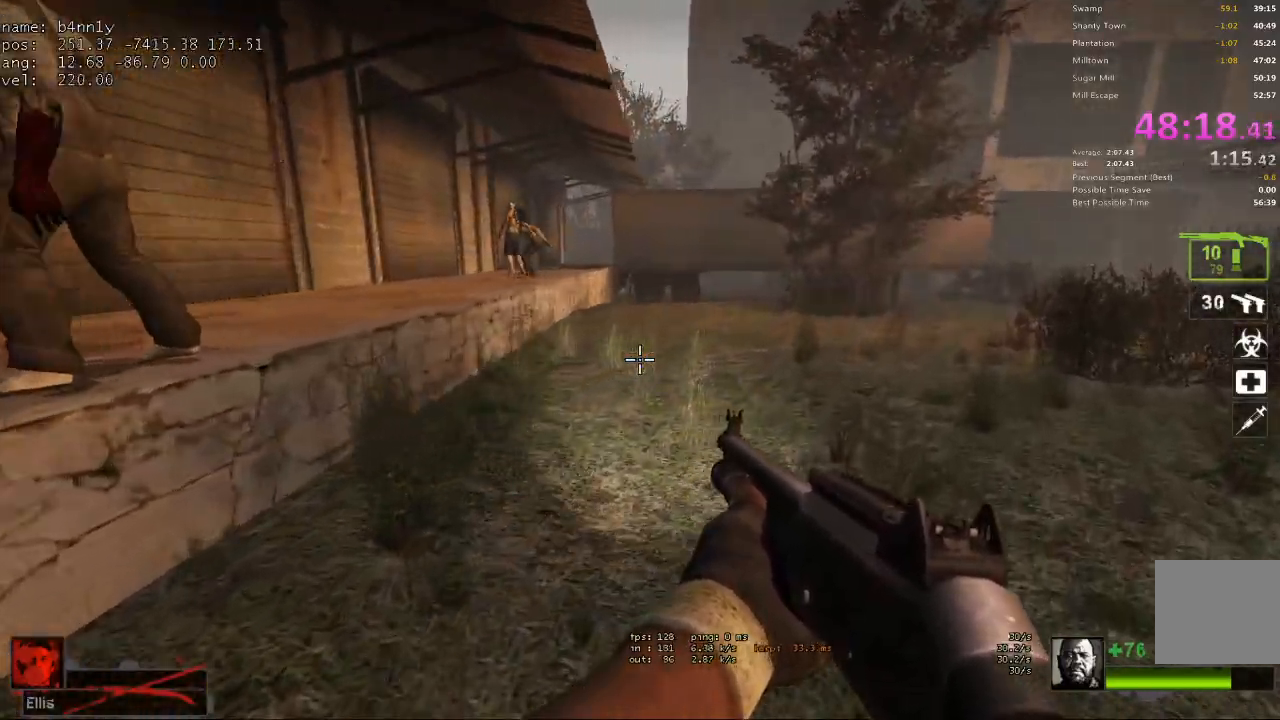
{"keys": ["w"], "events": [[217, "d", "up"]]}
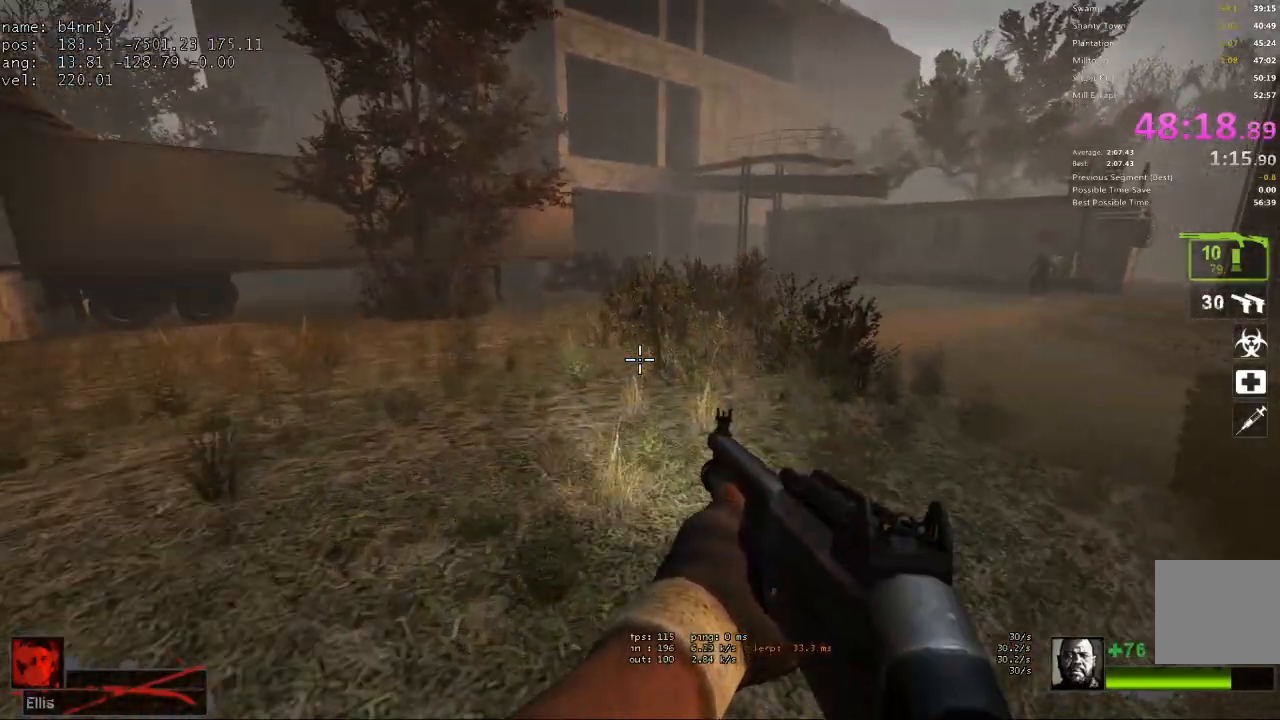
{"keys": ["a", "space", "w"], "events": [[467, "a", "down"], [467, "space", "down"]]}
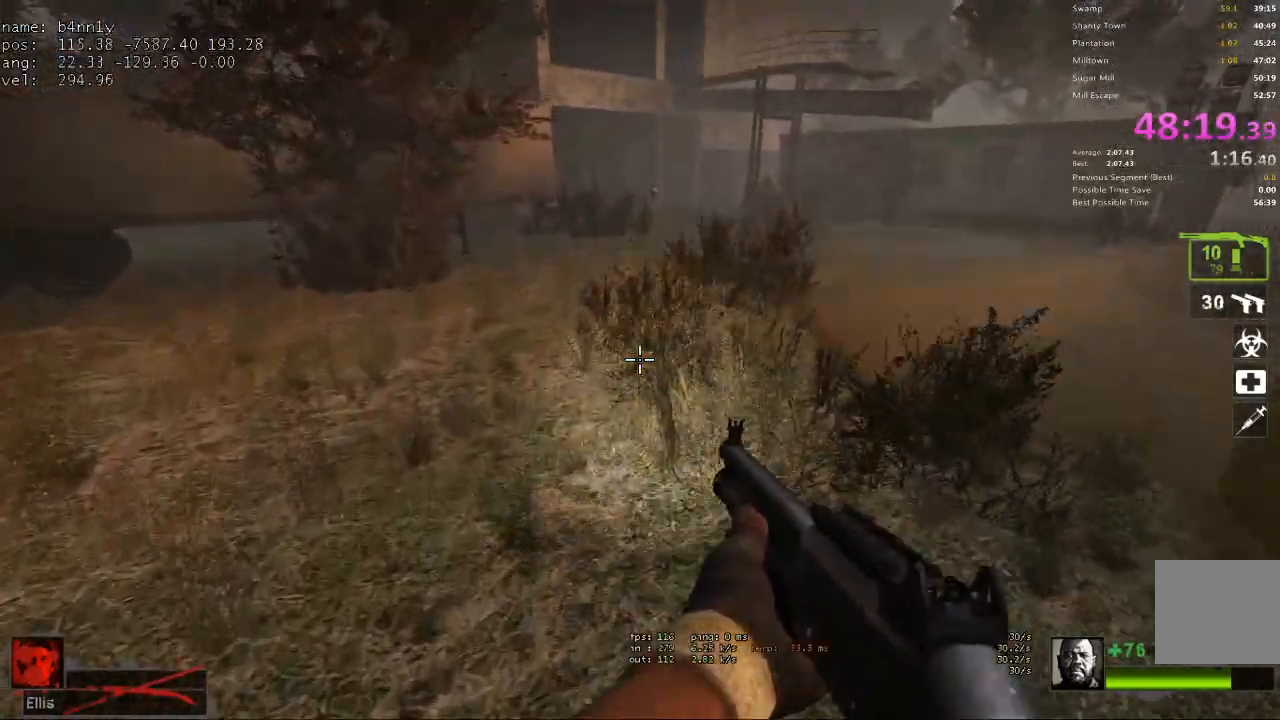
{"keys": ["d"], "events": [[17, "w", "up"], [117, "space", "up"], [150, "a", "up"], [150, "d", "down"]]}
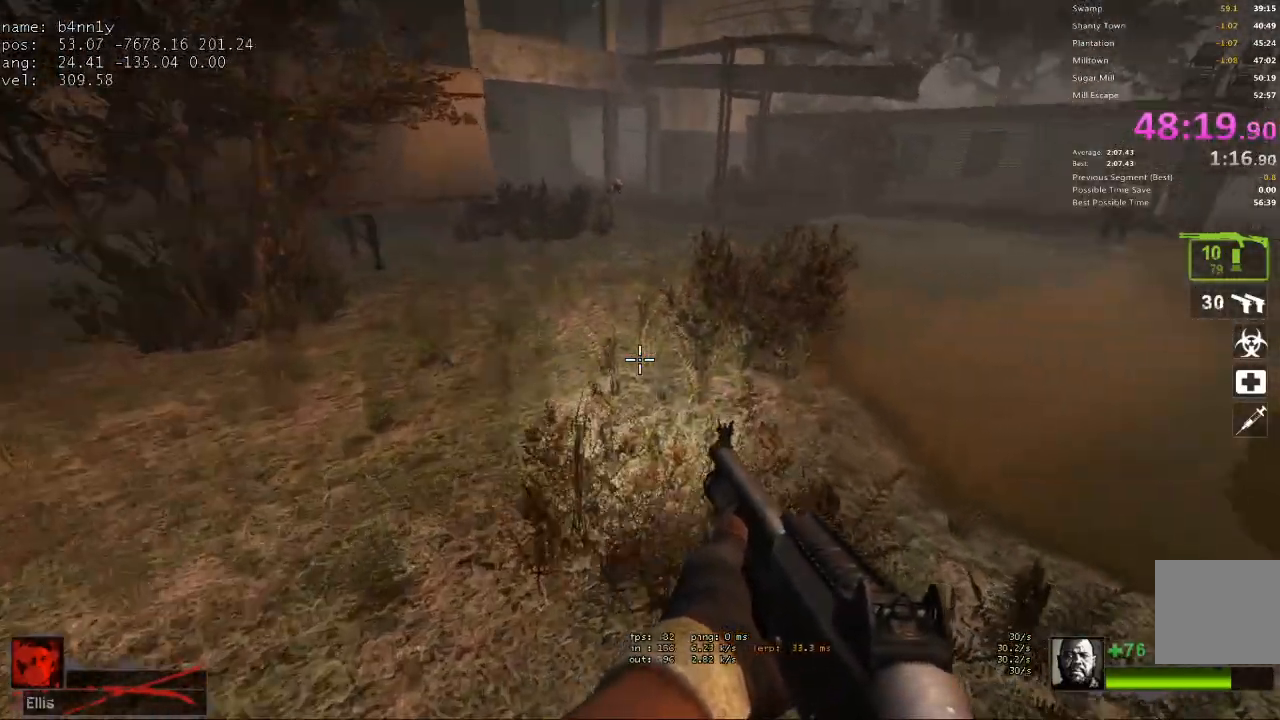
{"keys": ["a"], "events": [[117, "space", "down"], [167, "a", "down"], [167, "d", "up"], [317, "space", "up"]]}
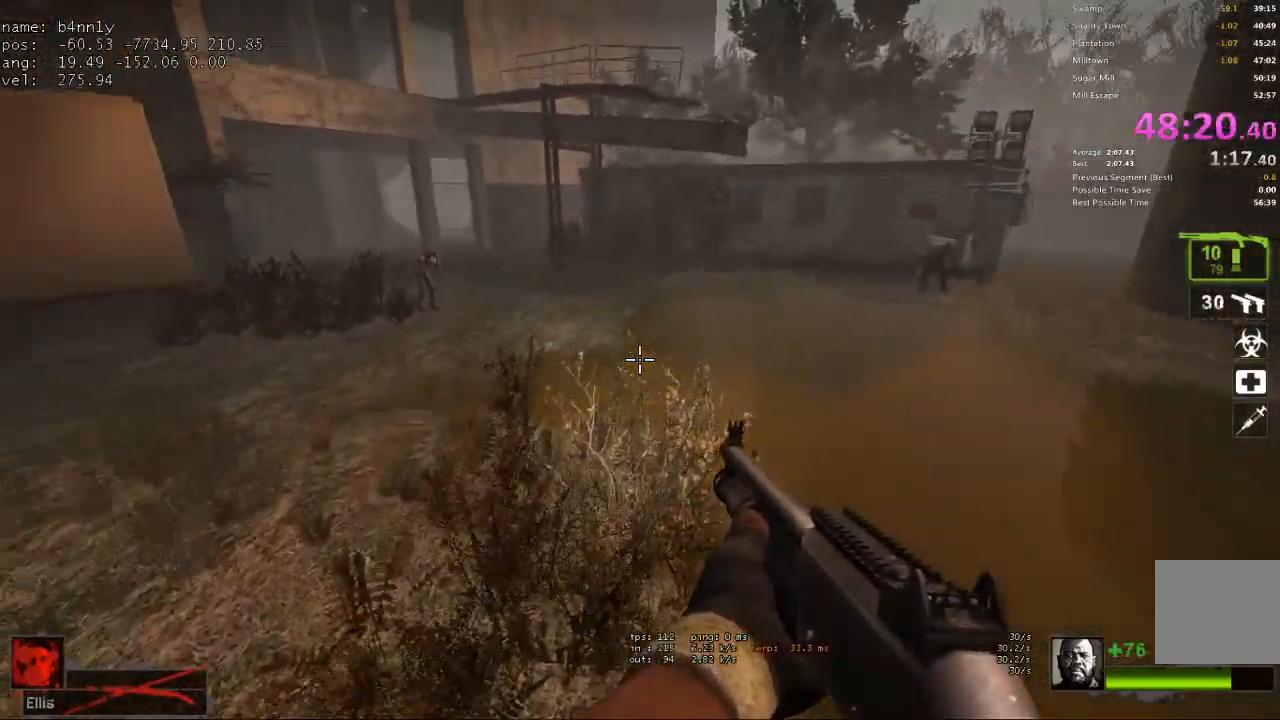
{"keys": ["a", "d"], "events": [[283, "space", "down"], [417, "d", "down"], [467, "space", "up"]]}
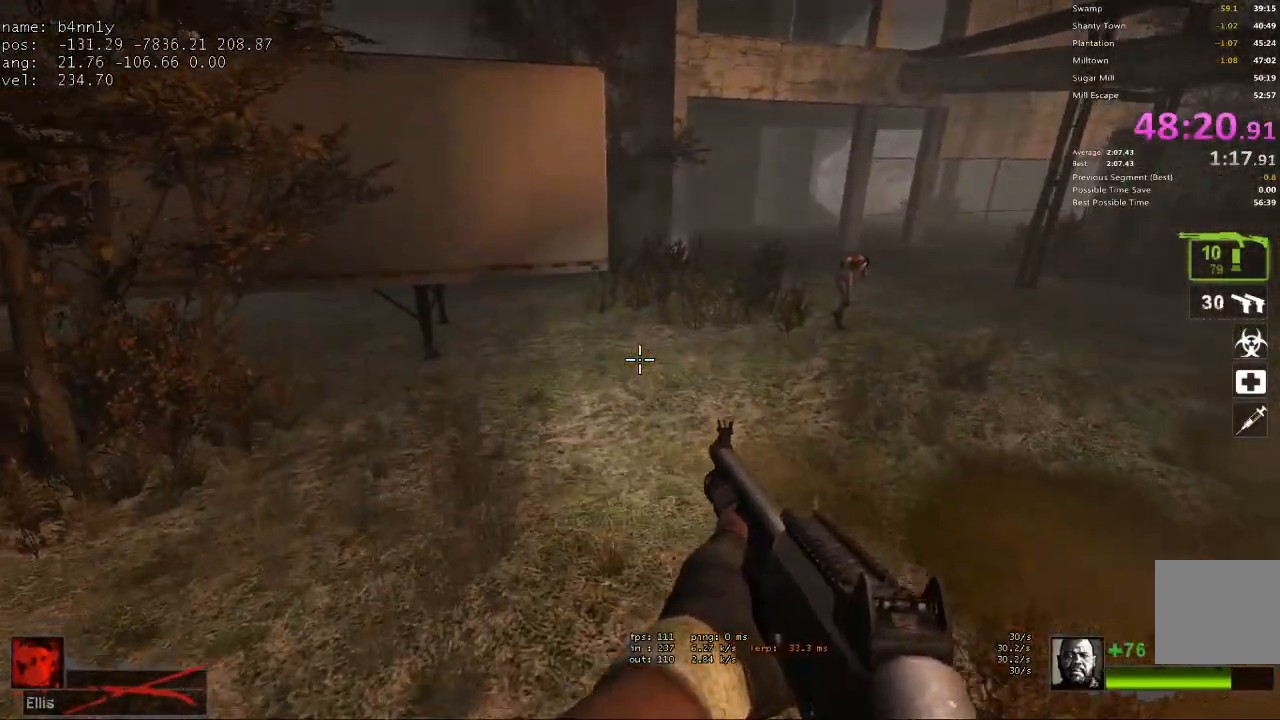
{"keys": ["a", "space"], "events": [[17, "a", "up"], [433, "space", "down"], [483, "a", "down"], [483, "d", "up"]]}
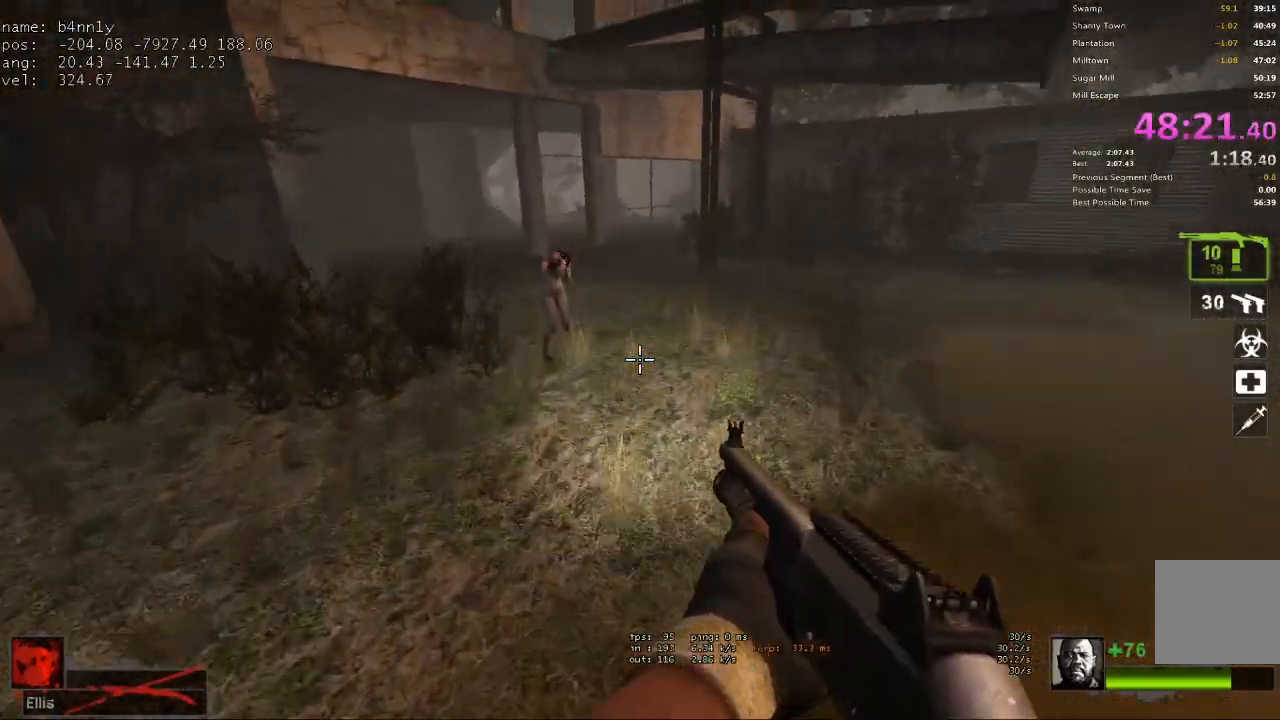
{"keys": ["a"], "events": [[117, "space", "up"]]}
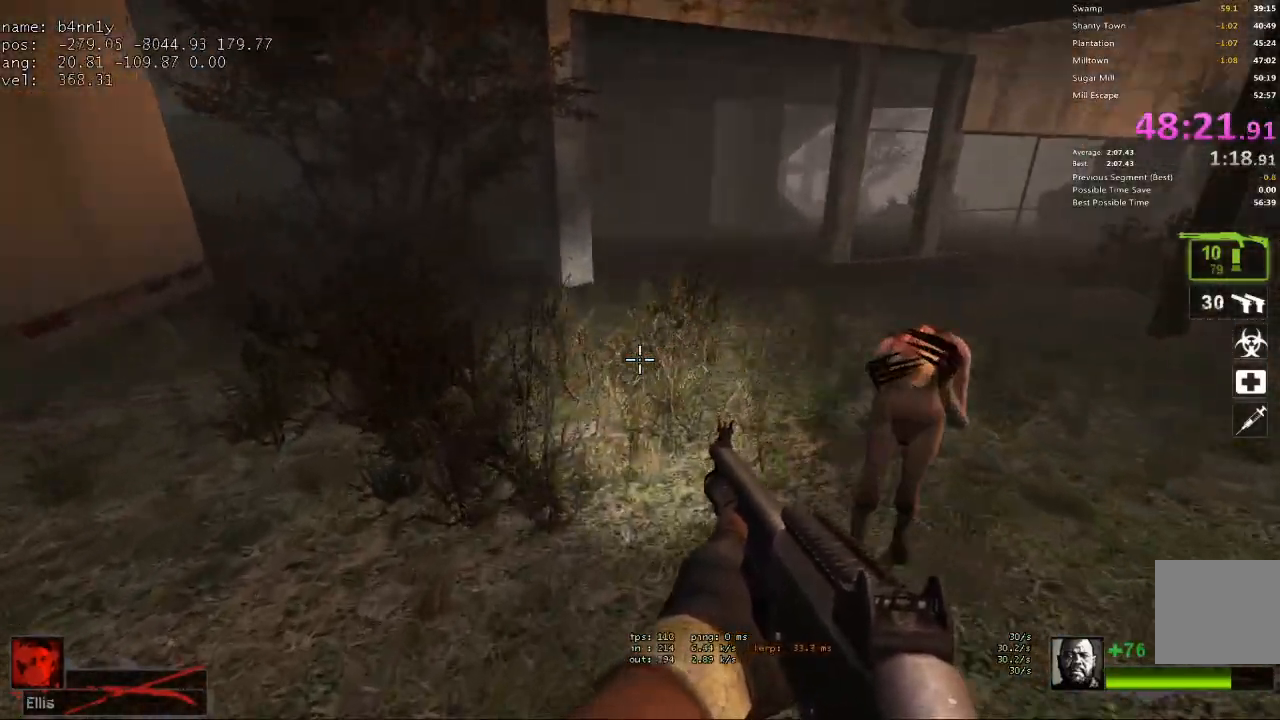
{"keys": ["d"], "events": [[133, "space", "down"], [183, "d", "down"], [233, "a", "up"], [233, "space", "up"]]}
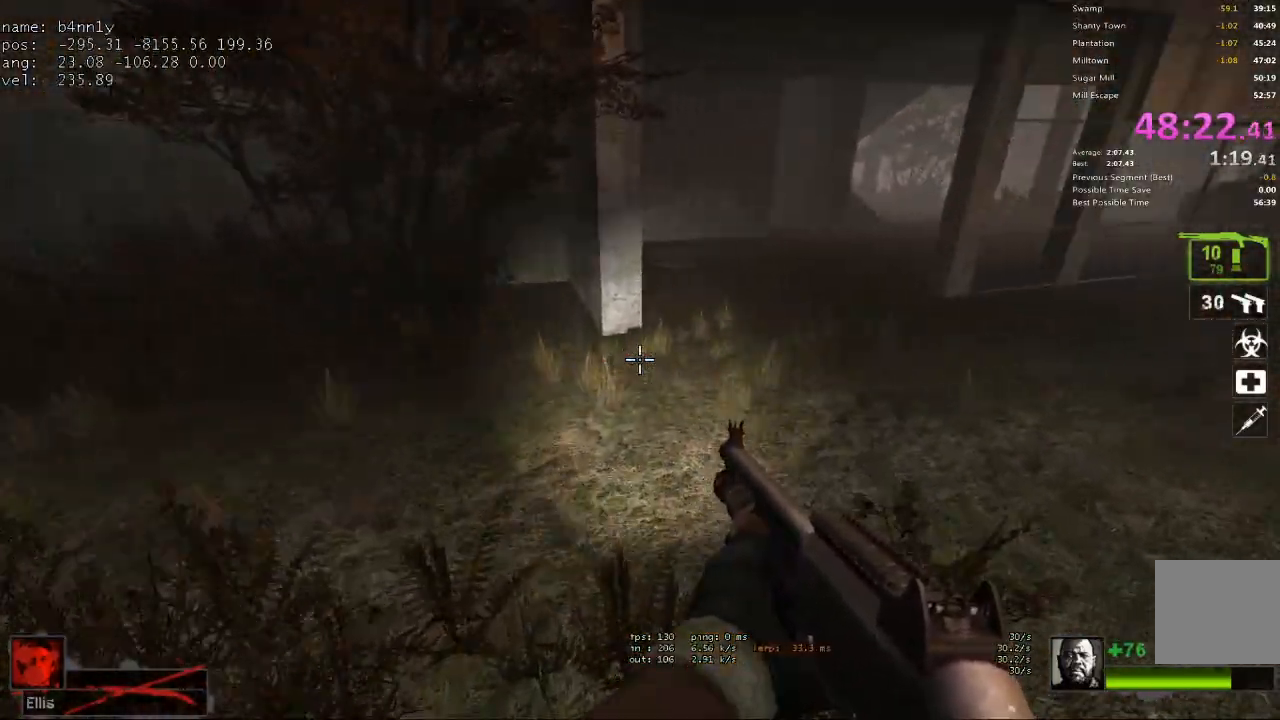
{"keys": ["a"], "events": [[250, "space", "down"], [283, "a", "down"], [283, "d", "up"], [433, "space", "up"]]}
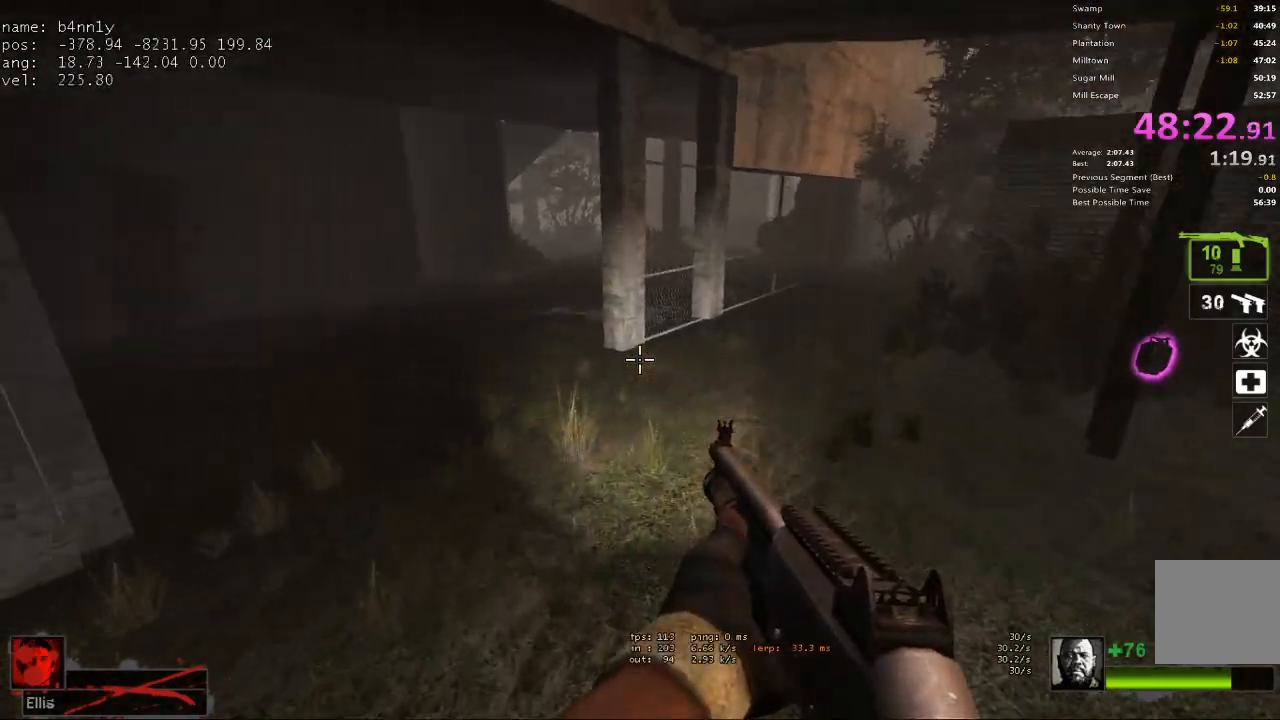
{"keys": ["a", "s"], "events": [[167, "s", "down"], [250, "a", "up"], [300, "a", "down"], [450, "a", "up"], [500, "a", "down"]]}